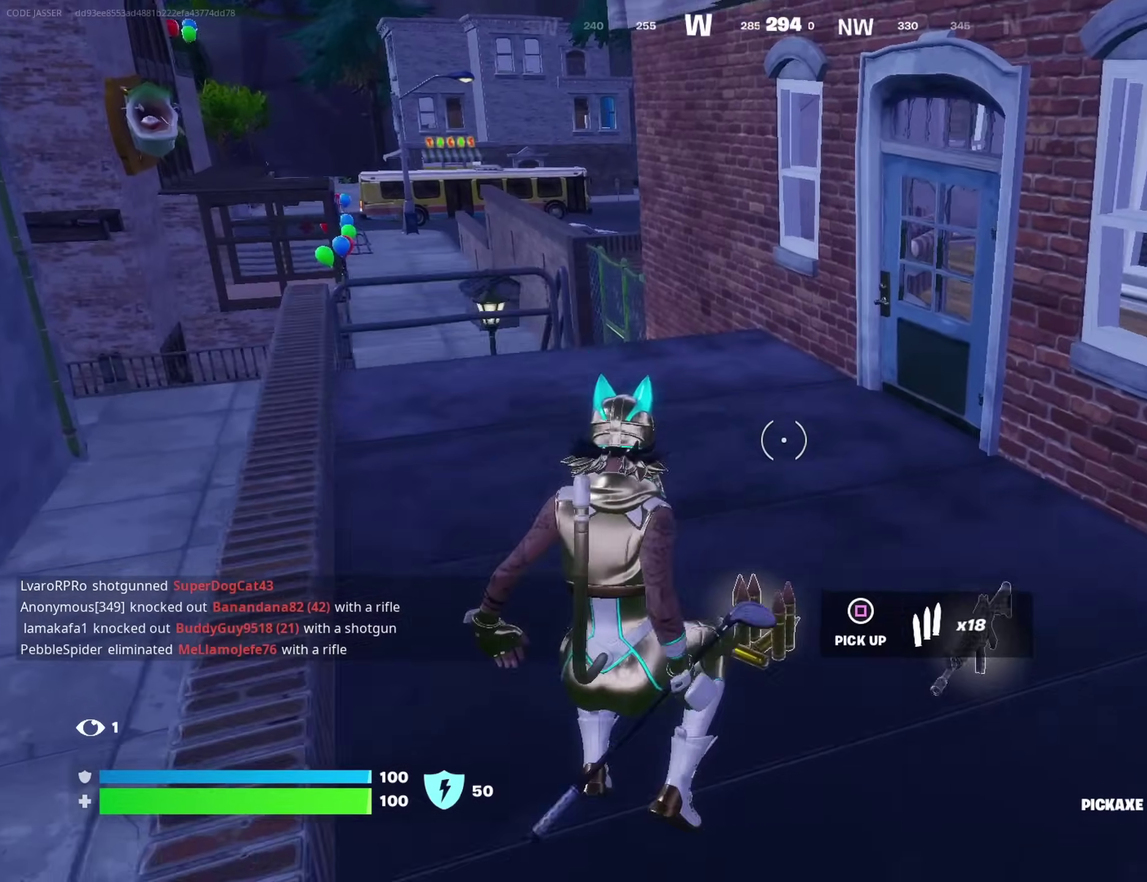
Gameplay with a controller (PlayStation layout); each line is a JSON object with the inputs held at the frame after it (dt_ms = milliseconds from this image to that frame). "events" lists button and stick changes between this image and that frame as [ms after this image, input, new state], when the widget could be followed in between. Not read: L1 R1.
{"dt_ms": 400, "buttons": [], "left_stick": "up-right", "right_stick": "center", "events": [[67, "SQUARE", "down"], [67, "left_stick", "up"], [150, "SQUARE", "up"], [167, "right_stick", "left"], [233, "left_stick", "up-right"], [283, "right_stick", "center"]]}
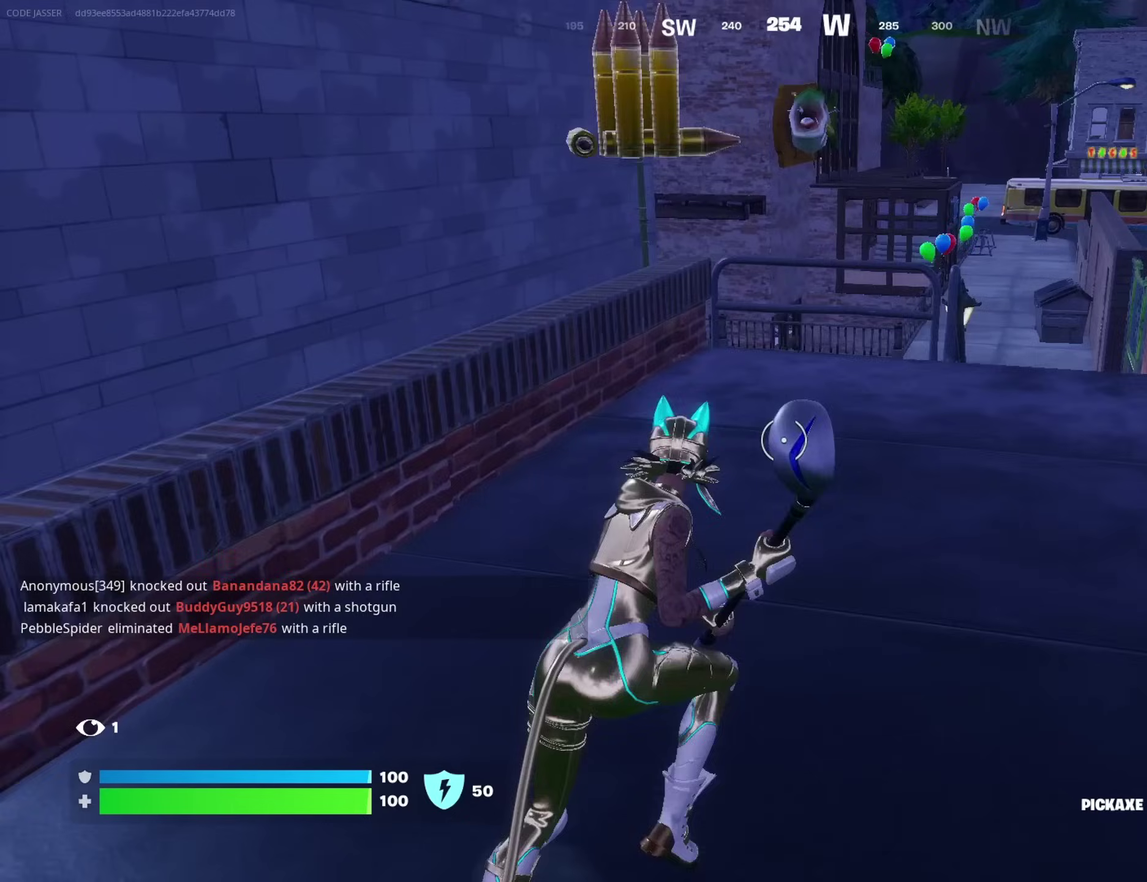
{"dt_ms": 600, "buttons": [], "left_stick": "up-right", "right_stick": "center", "events": [[183, "left_stick", "up"], [367, "left_stick", "up-right"]]}
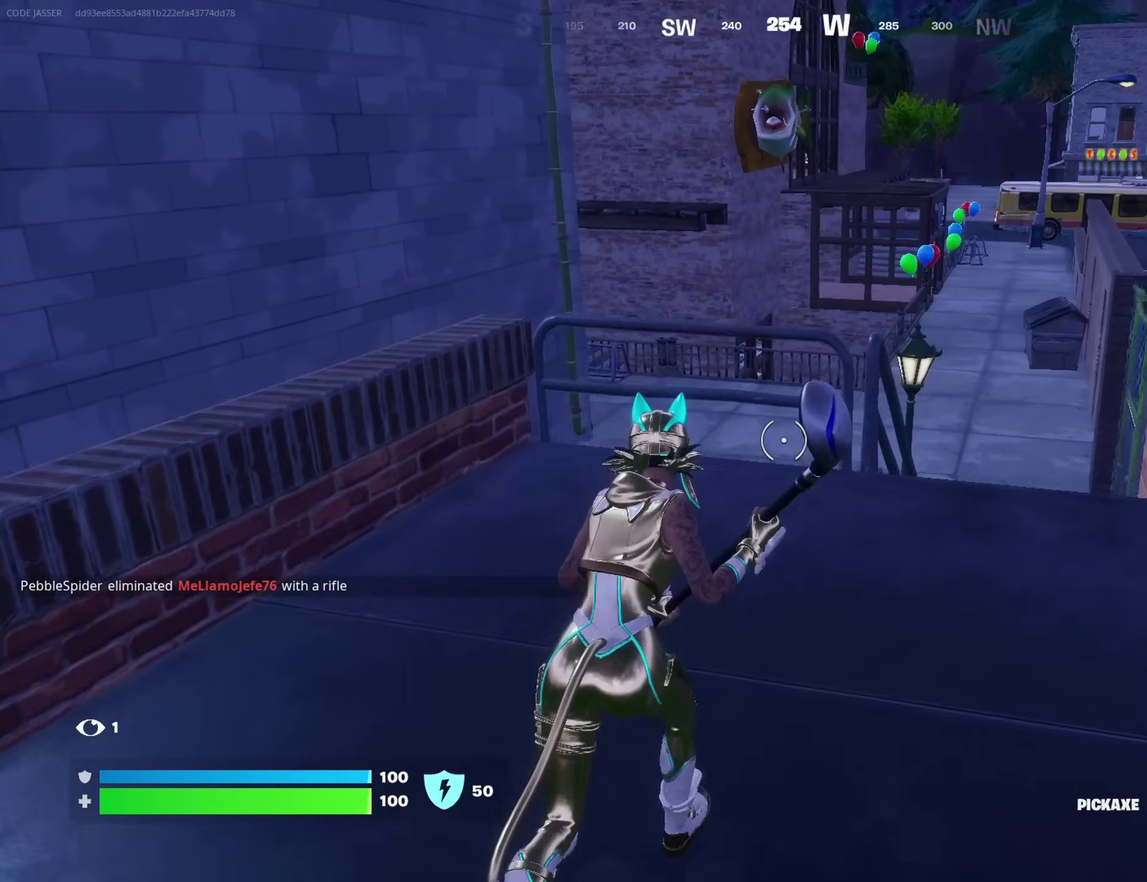
{"dt_ms": 400, "buttons": [], "left_stick": "up-right", "right_stick": "center", "events": []}
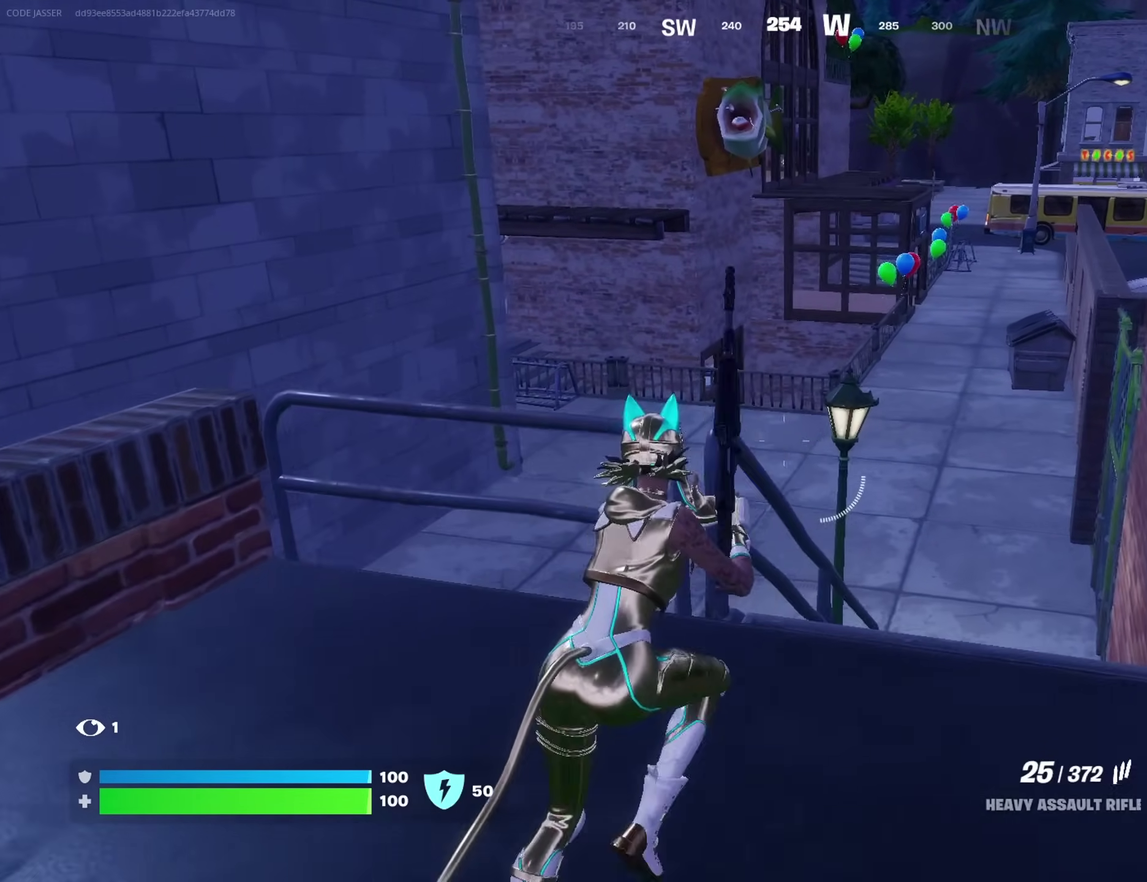
{"dt_ms": 500, "buttons": [], "left_stick": "up", "right_stick": "center", "events": [[417, "left_stick", "up"]]}
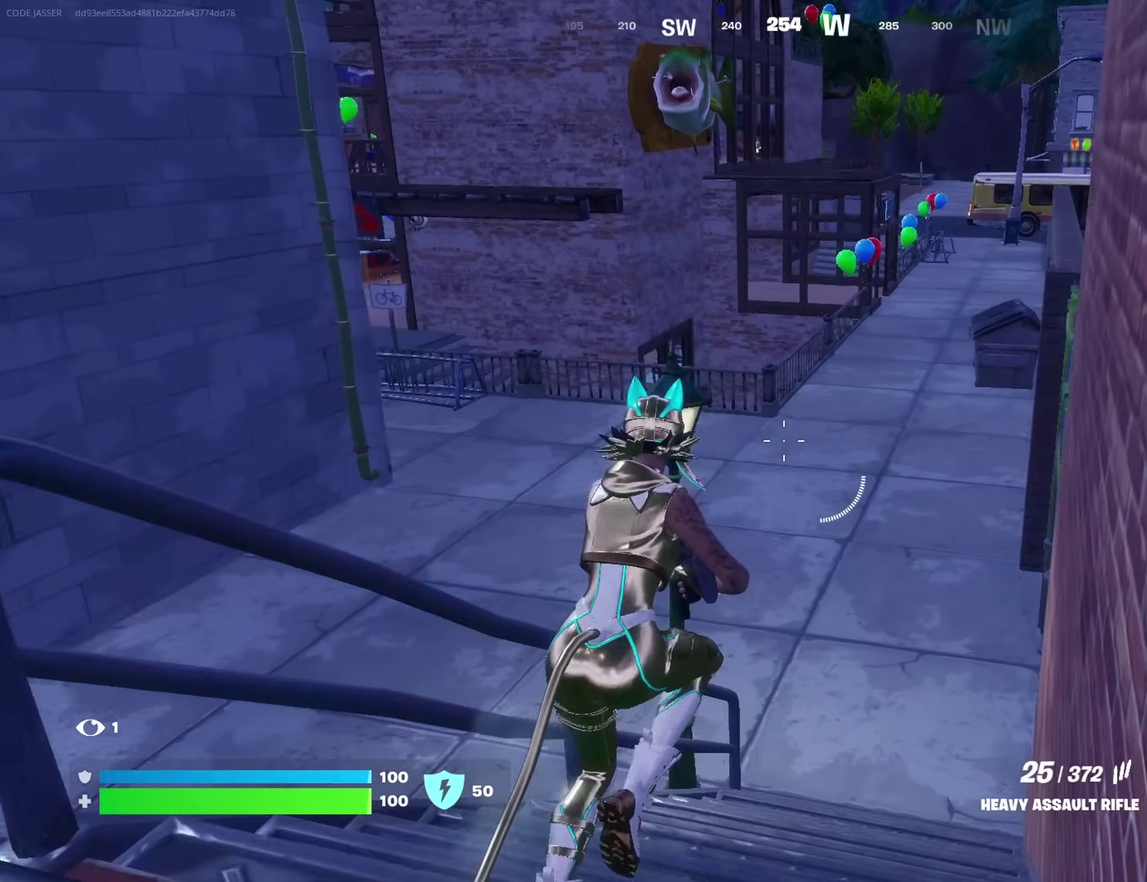
{"dt_ms": 500, "buttons": [], "left_stick": "up", "right_stick": "right", "events": [[317, "left_stick", "up-right"], [500, "left_stick", "up"], [500, "right_stick", "right"]]}
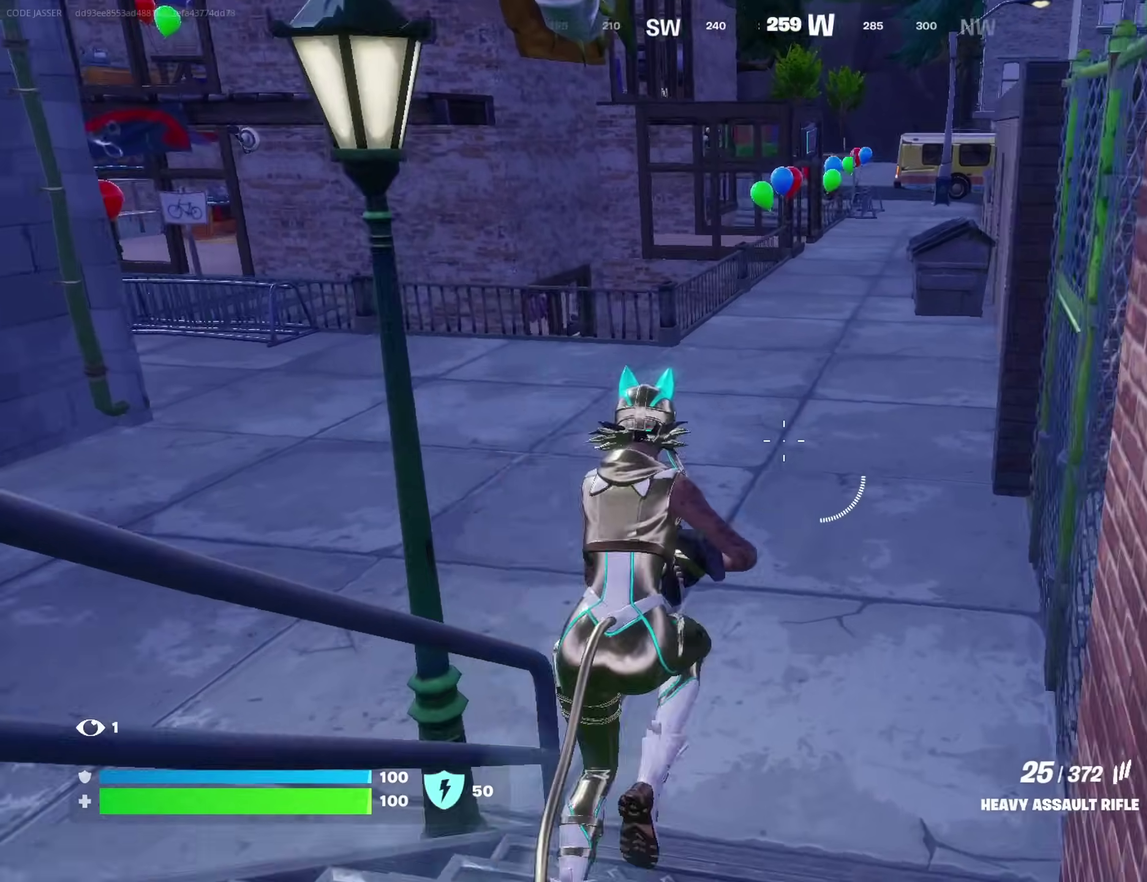
{"dt_ms": 500, "buttons": [], "left_stick": "left", "right_stick": "right", "events": [[50, "left_stick", "up-left"], [150, "right_stick", "center"], [350, "left_stick", "left"], [400, "right_stick", "right"]]}
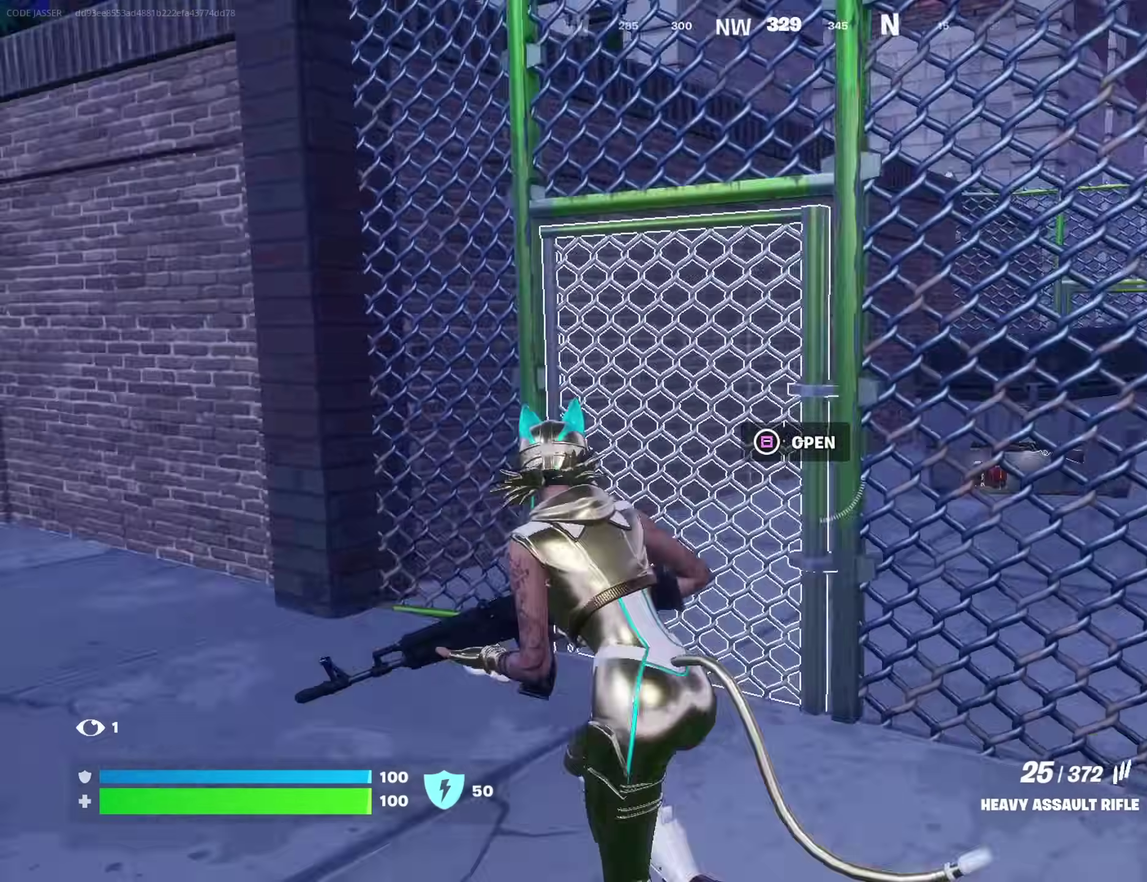
{"dt_ms": 500, "buttons": [], "left_stick": "up-left", "right_stick": "left", "events": [[67, "right_stick", "center"], [267, "right_stick", "left"], [450, "left_stick", "up-left"]]}
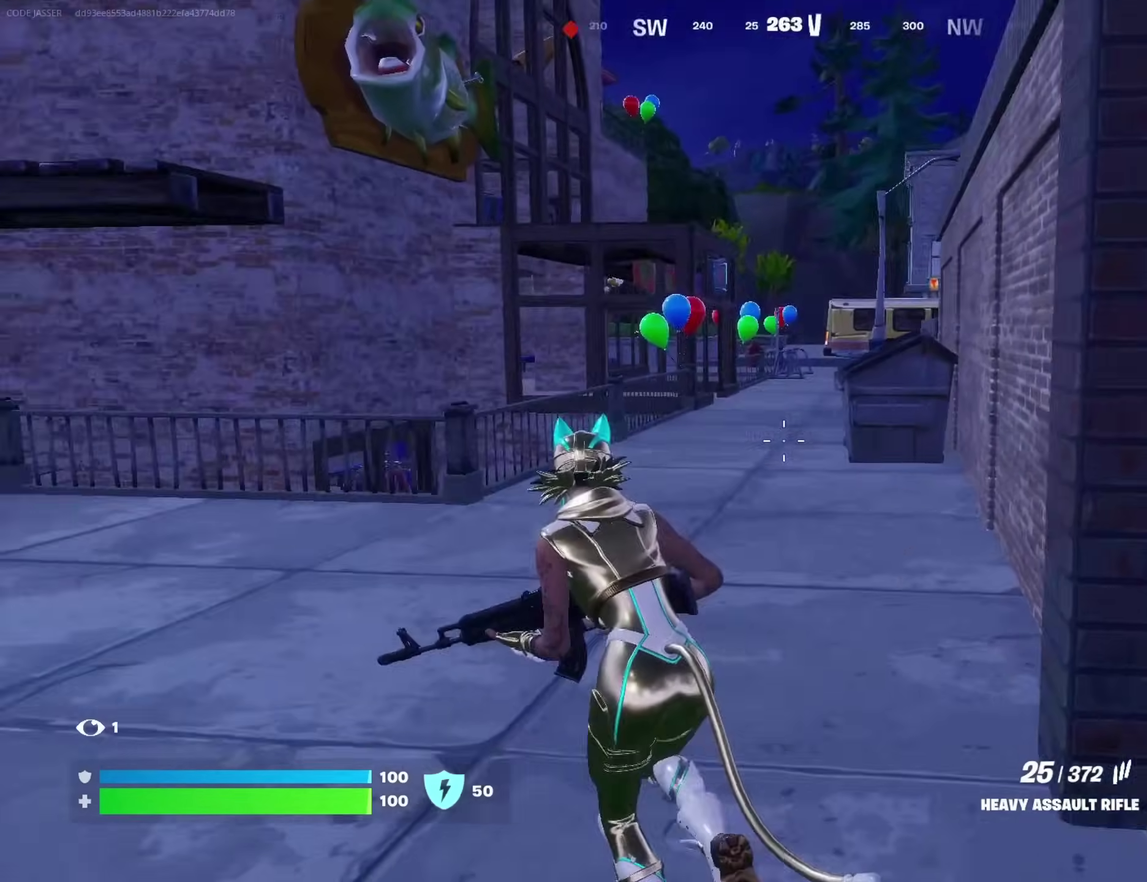
{"dt_ms": 400, "buttons": [], "left_stick": "right", "right_stick": "center", "events": [[33, "left_stick", "up-right"], [83, "right_stick", "center"], [200, "right_stick", "left"], [267, "left_stick", "right"], [317, "right_stick", "center"]]}
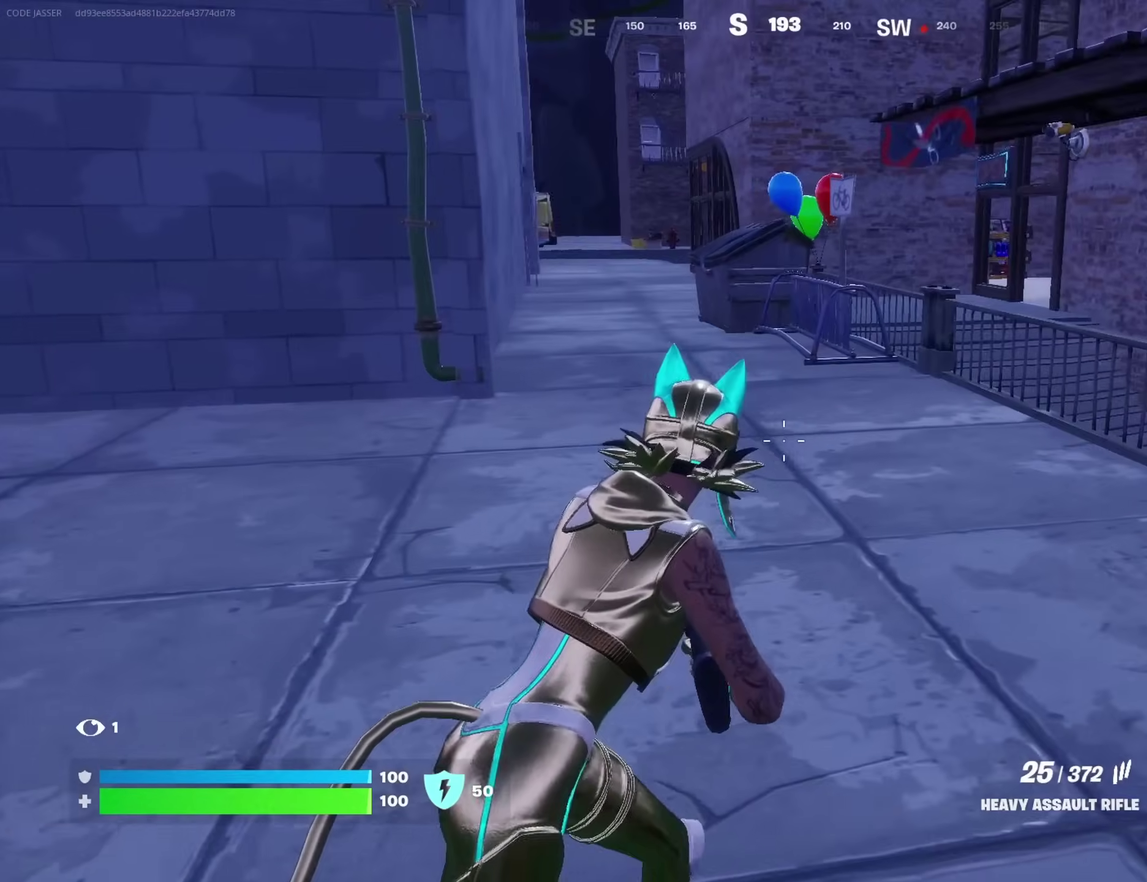
{"dt_ms": 600, "buttons": [], "left_stick": "up", "right_stick": "center"}
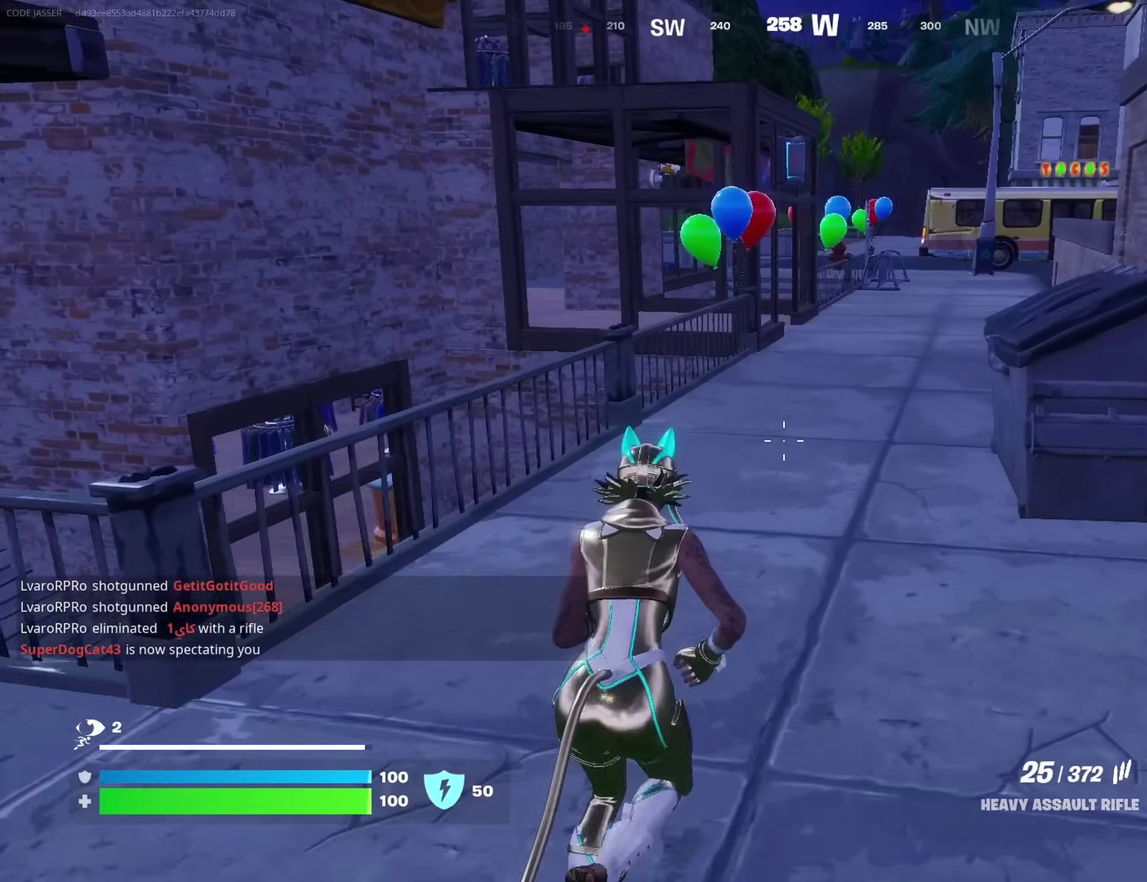
{"dt_ms": 400, "buttons": [], "left_stick": "up-right", "right_stick": "center", "events": [[167, "left_stick", "up-right"]]}
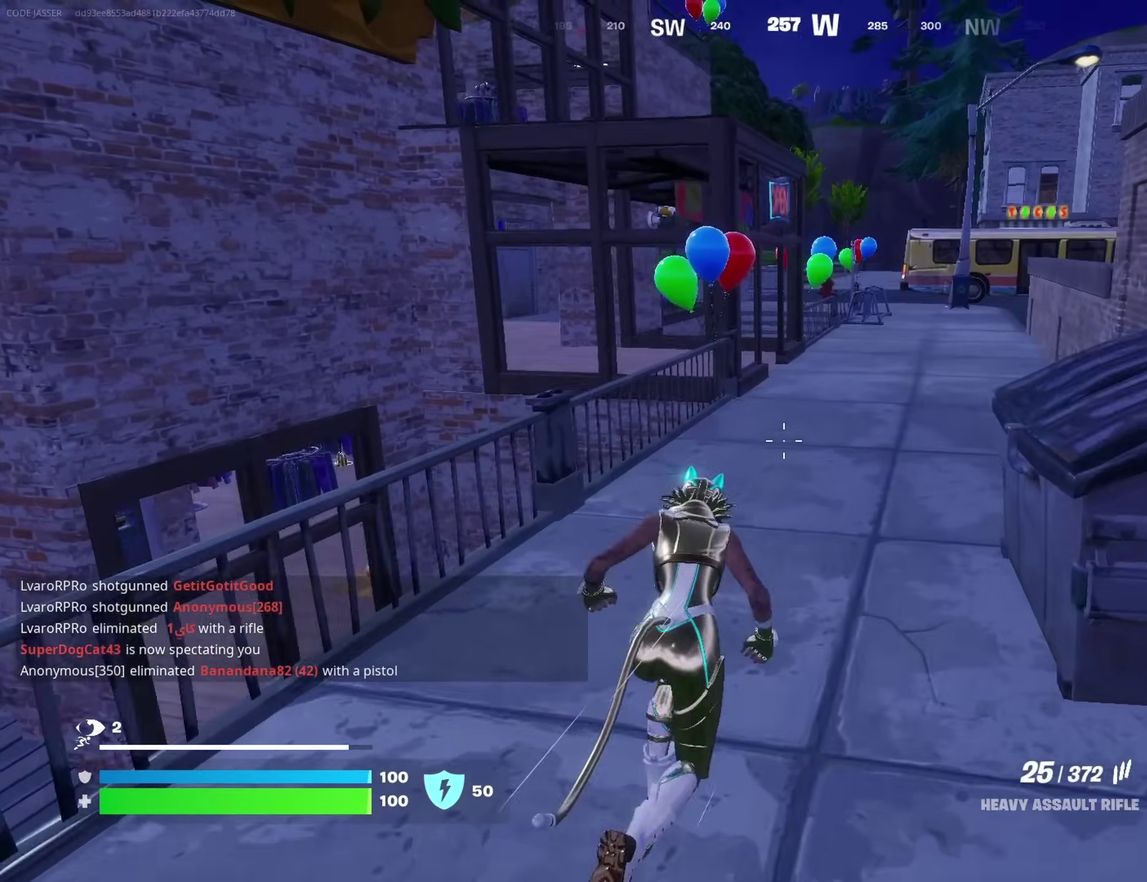
{"dt_ms": 600, "buttons": [], "left_stick": "up-left", "right_stick": "center", "events": [[50, "right_stick", "down-left"], [100, "left_stick", "right"], [167, "right_stick", "center"], [350, "right_stick", "up-right"], [417, "left_stick", "up-right"], [483, "left_stick", "up"], [517, "right_stick", "center"], [550, "left_stick", "up-left"]]}
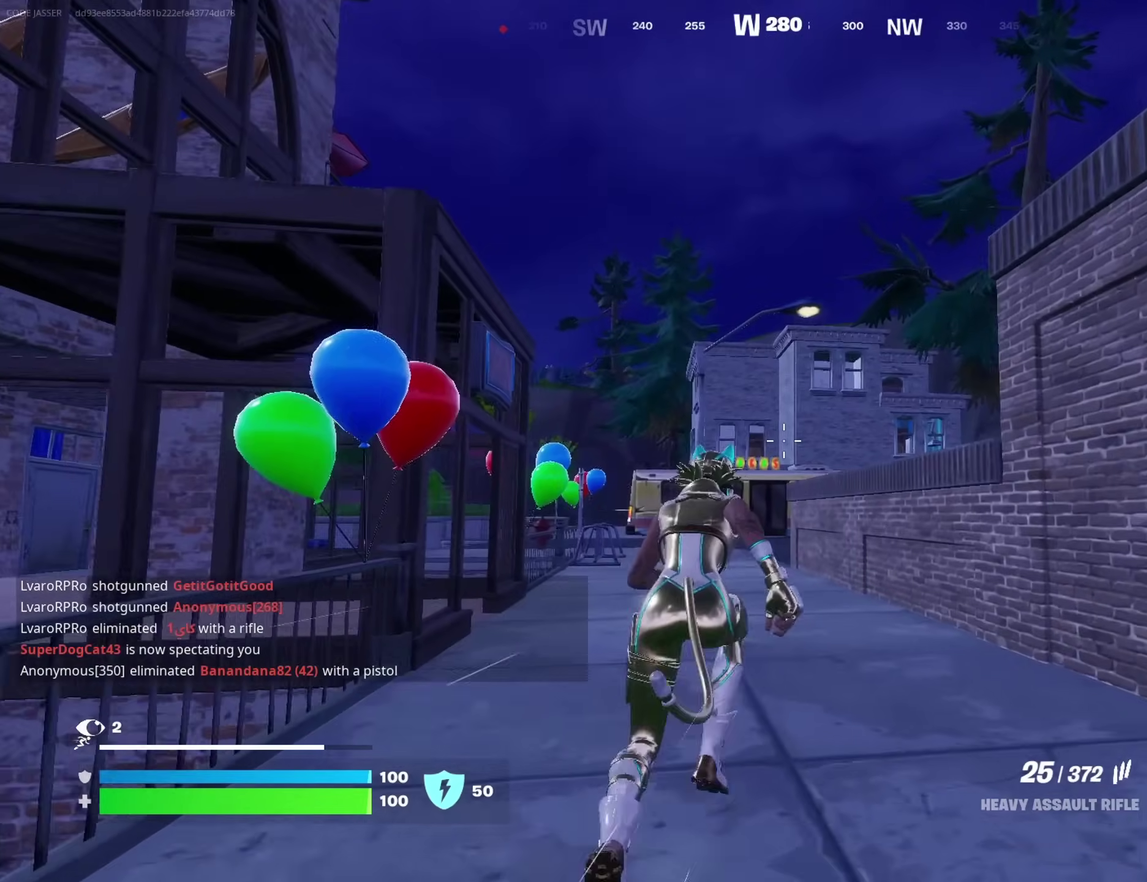
{"dt_ms": 300, "buttons": [], "left_stick": "up", "right_stick": "center", "events": [[33, "left_stick", "up"], [183, "right_stick", "down-left"], [267, "right_stick", "center"]]}
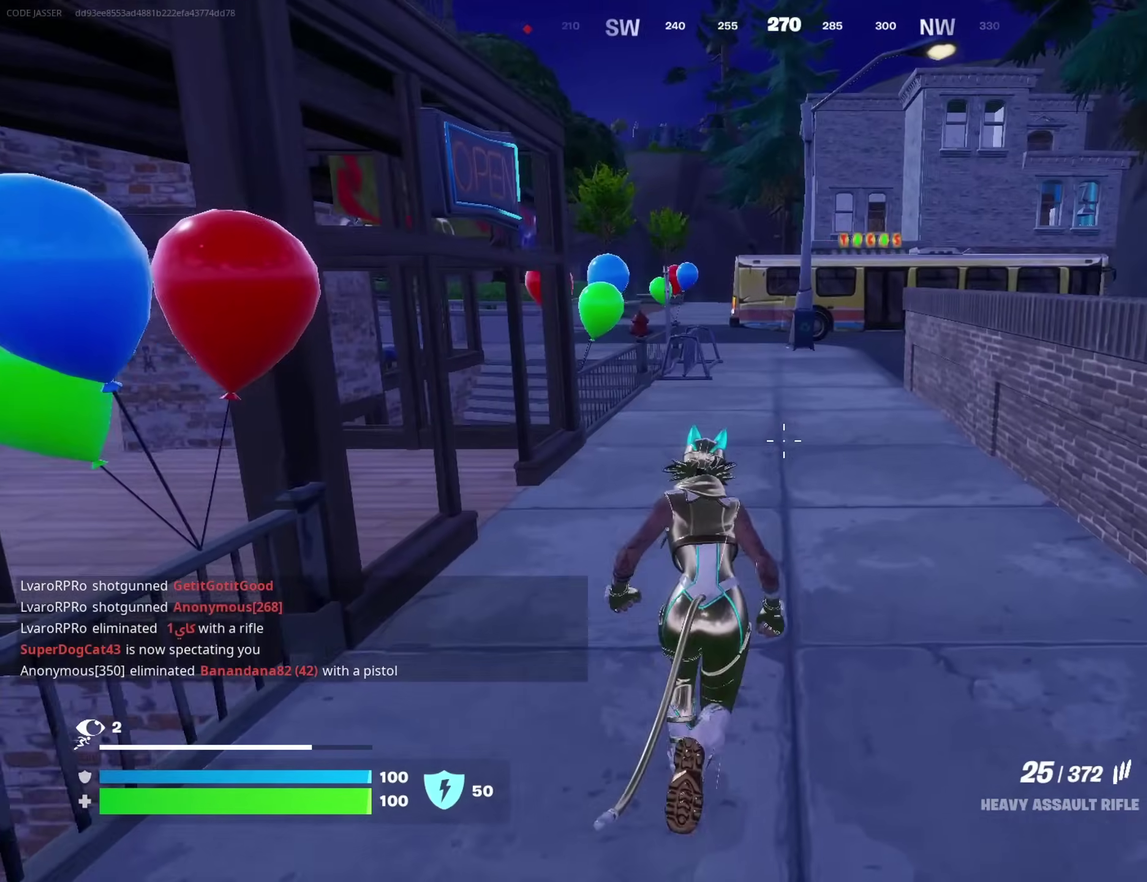
{"dt_ms": 700, "buttons": [], "left_stick": "up-right", "right_stick": "center", "events": [[517, "left_stick", "up-right"], [550, "right_stick", "left"], [633, "right_stick", "center"]]}
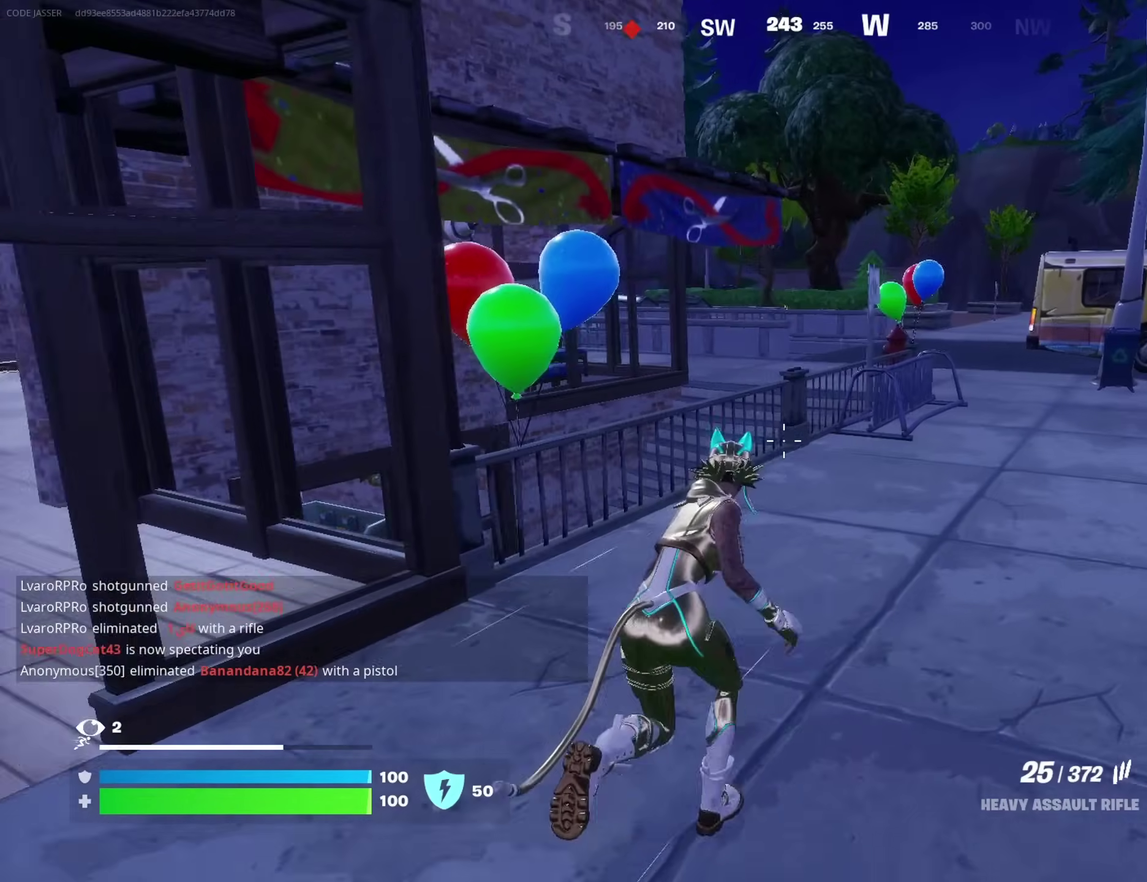
{"dt_ms": 300, "buttons": [], "left_stick": "up-right", "right_stick": "center", "events": []}
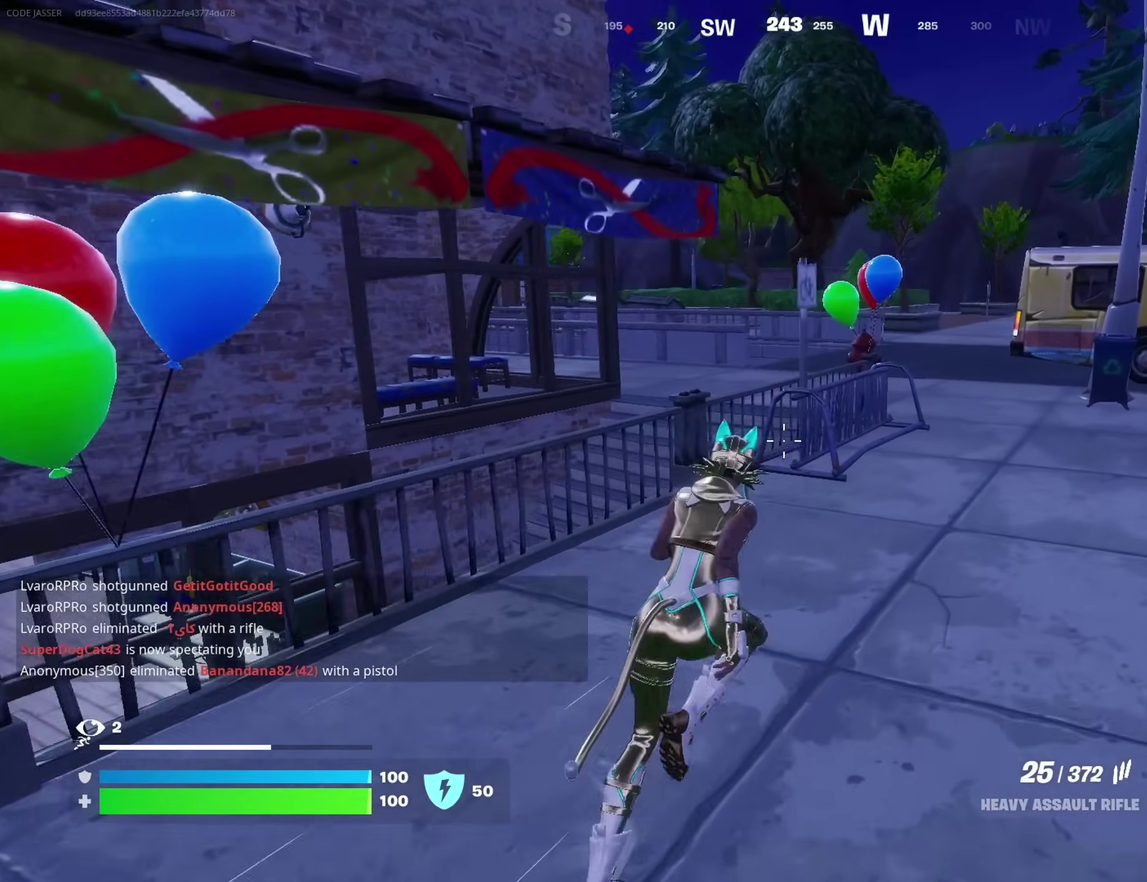
{"dt_ms": 900, "buttons": [], "left_stick": "up-right", "right_stick": "left", "events": [[833, "right_stick", "left"]]}
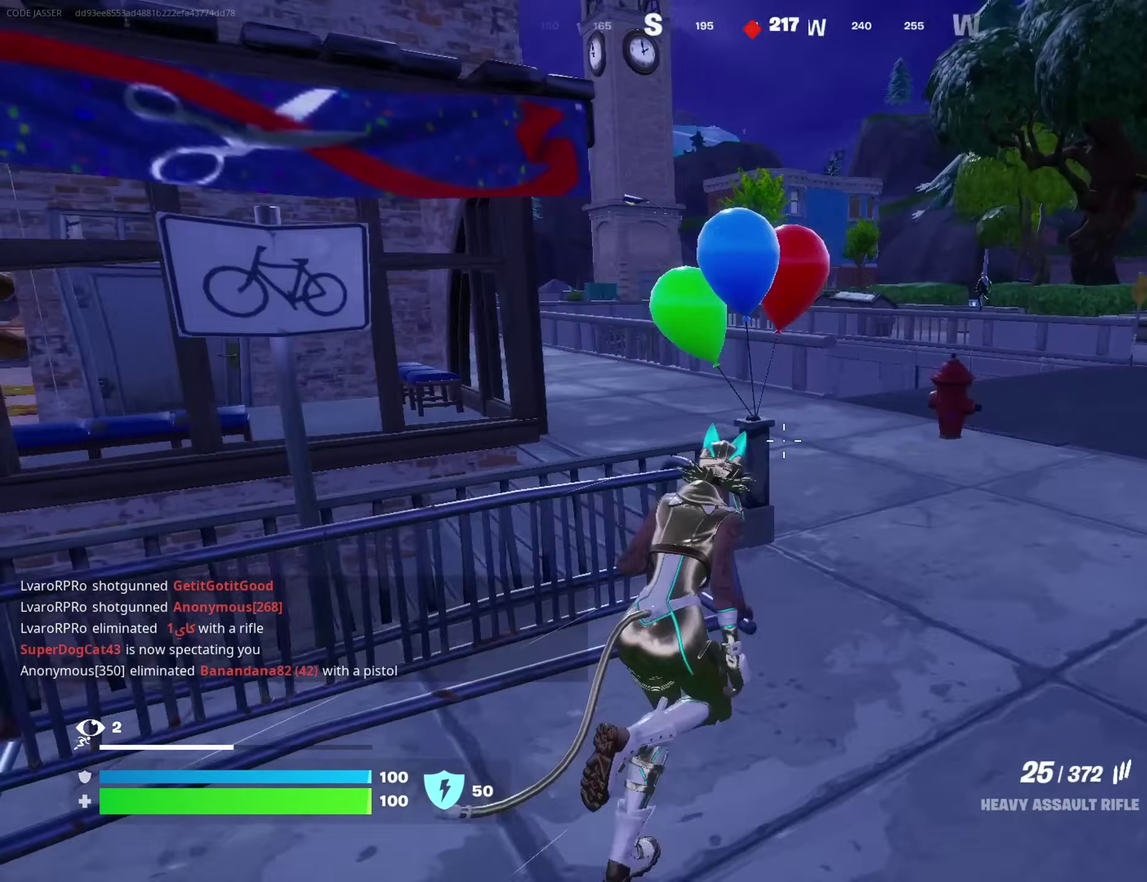
{"dt_ms": 300, "buttons": [], "left_stick": "up-right", "right_stick": "center", "events": [[17, "right_stick", "center"]]}
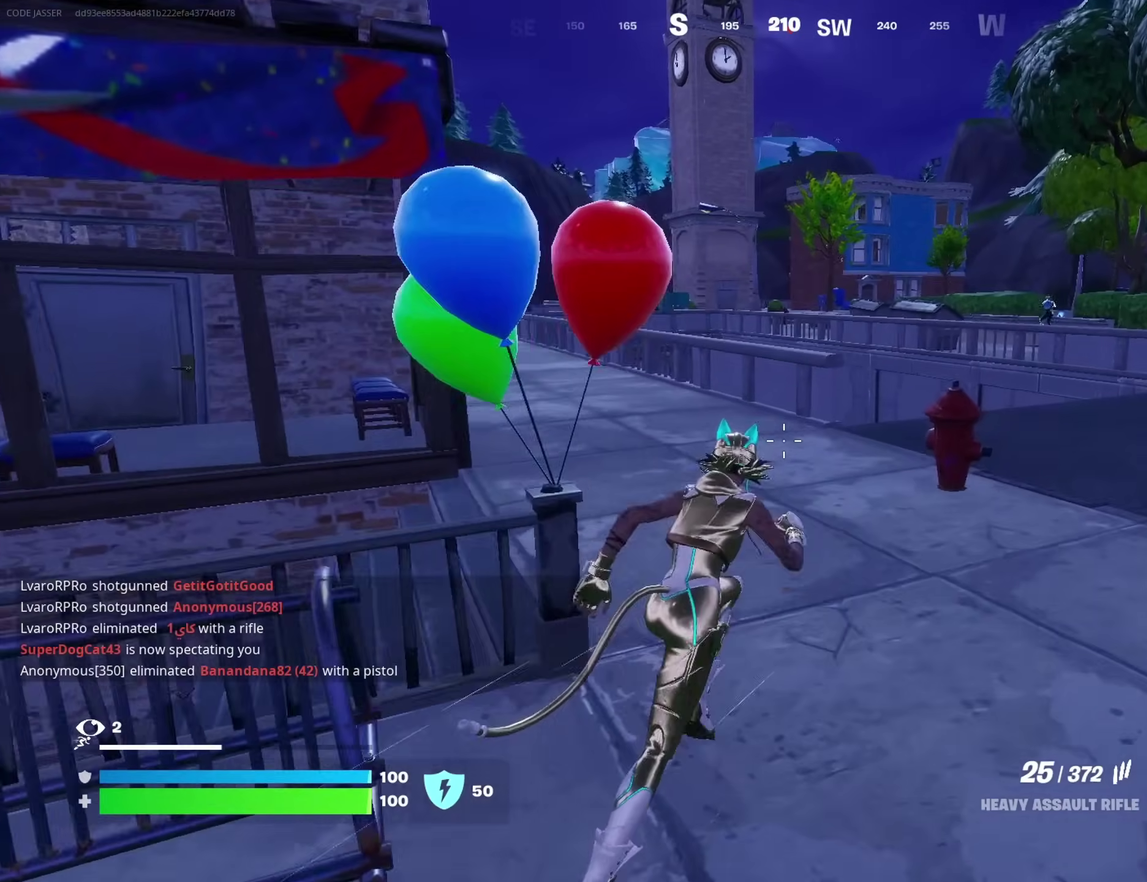
{"dt_ms": 700, "buttons": ["L2"], "left_stick": "up-left", "right_stick": "left", "events": [[17, "left_stick", "up"], [183, "left_stick", "up-left"], [233, "right_stick", "up-right"], [300, "right_stick", "center"], [483, "L2", "down"], [617, "right_stick", "left"]]}
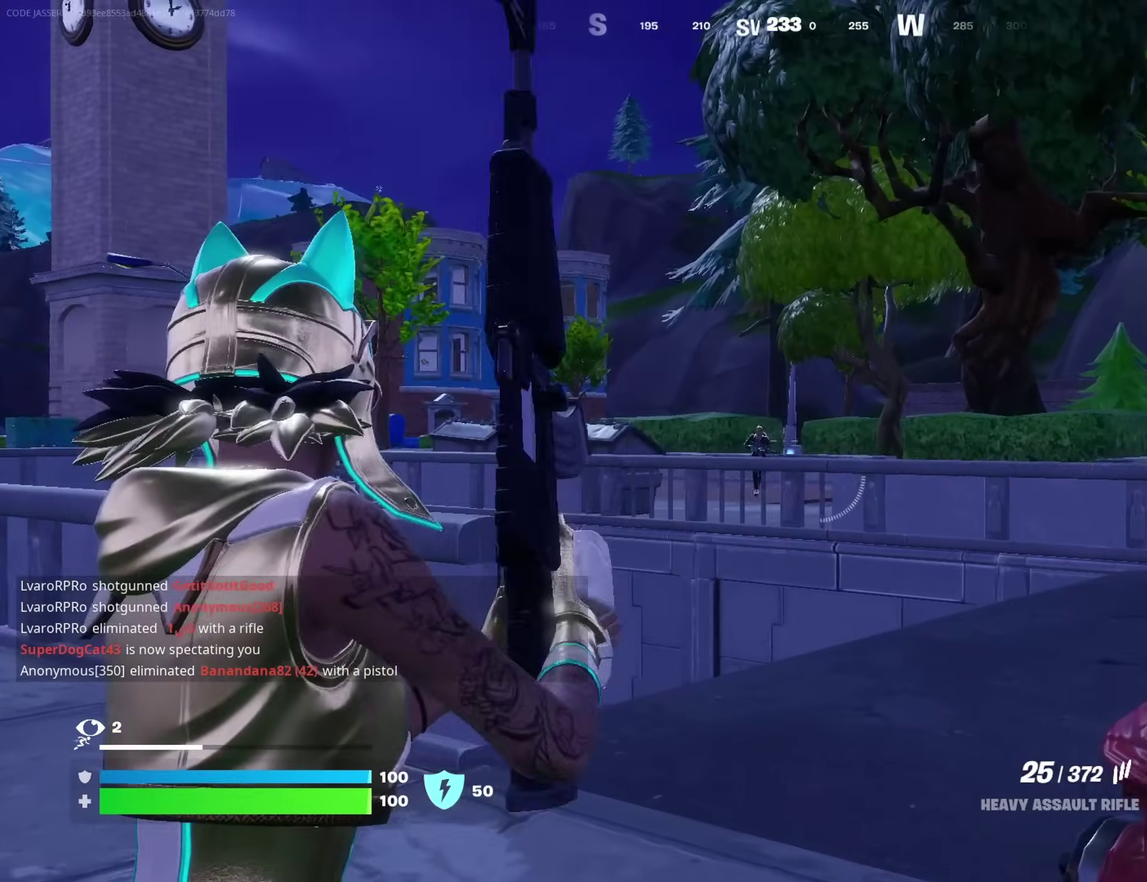
{"dt_ms": 300, "buttons": ["L2"], "left_stick": "center", "right_stick": "left", "events": [[17, "left_stick", "center"], [67, "right_stick", "center"], [250, "right_stick", "left"]]}
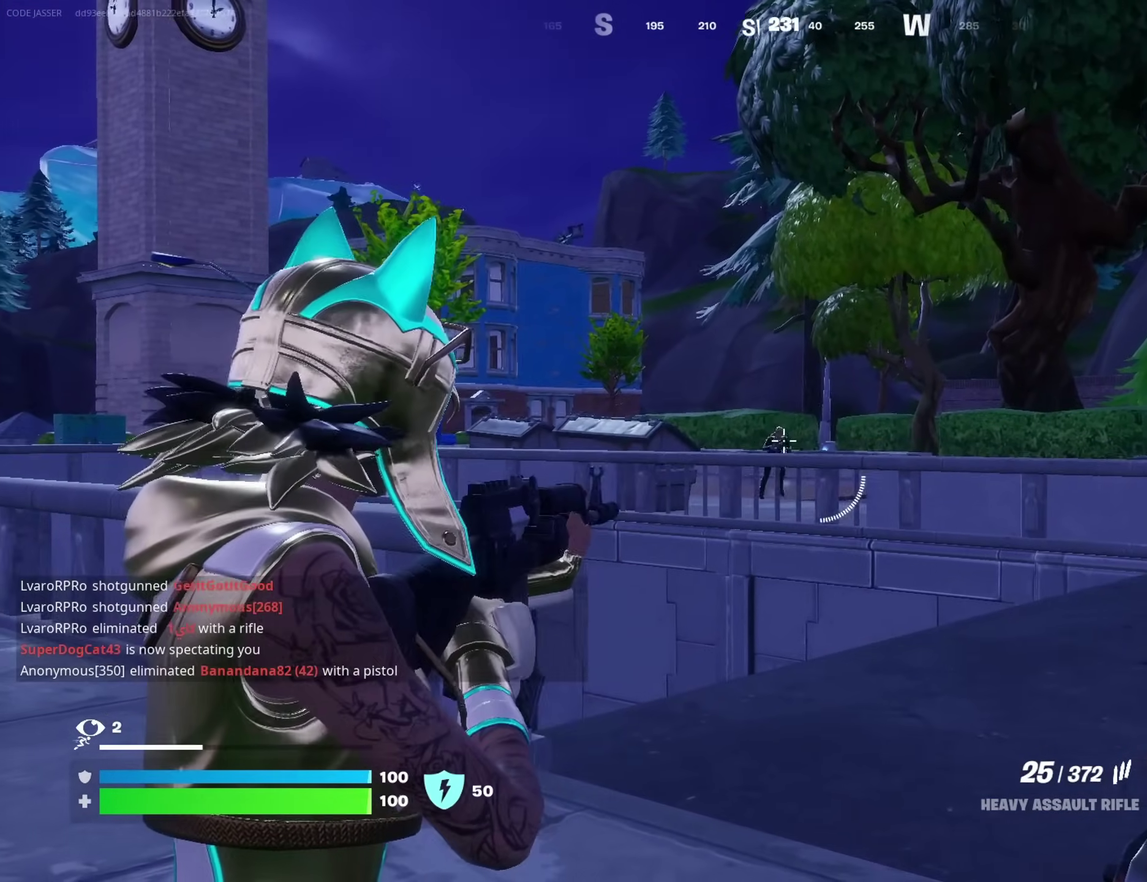
{"dt_ms": 700, "buttons": ["L2"], "left_stick": "right", "right_stick": "down-right", "events": [[33, "R2", "down"], [50, "right_stick", "center"], [100, "R2", "up"], [217, "right_stick", "right"], [267, "right_stick", "down-right"], [317, "right_stick", "down"], [350, "R2", "down"], [417, "R2", "up"], [417, "right_stick", "right"], [567, "right_stick", "down-right"], [650, "left_stick", "right"]]}
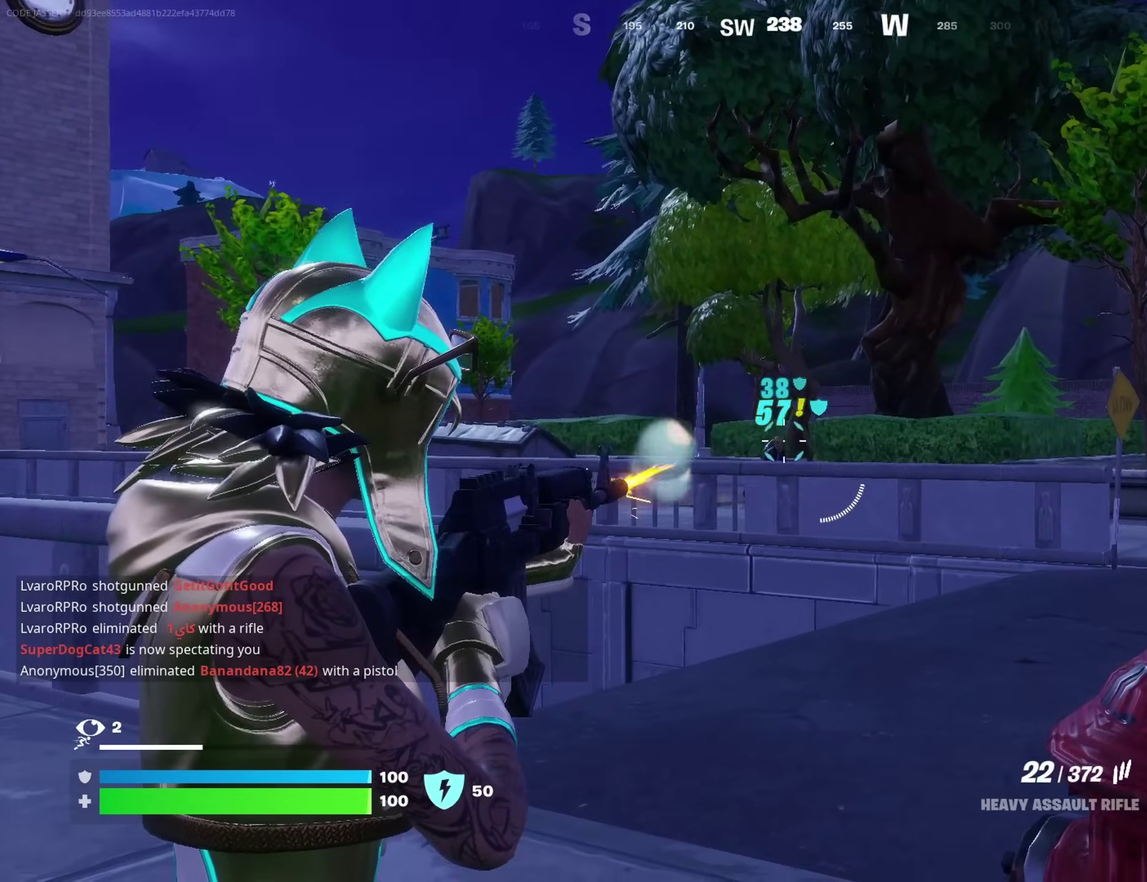
{"dt_ms": 300, "buttons": ["L2"], "left_stick": "right", "right_stick": "down"}
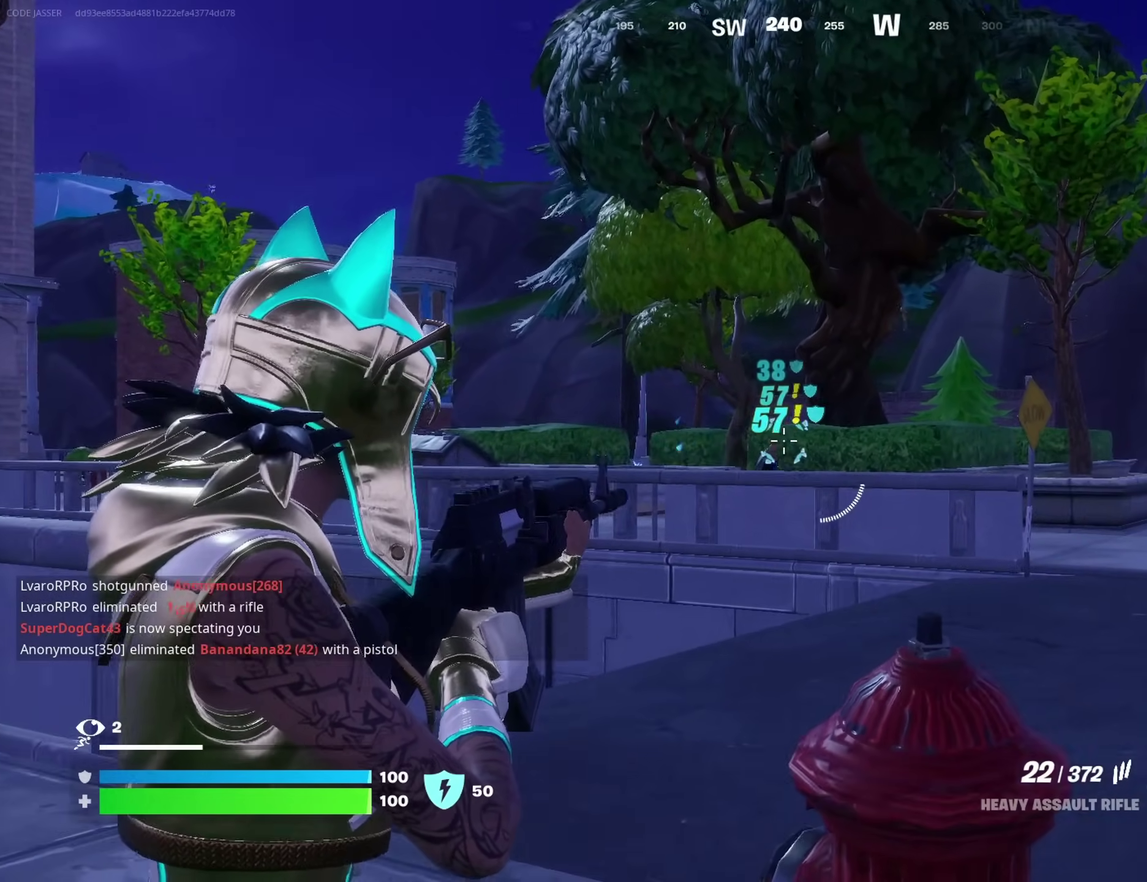
{"dt_ms": 700, "buttons": ["L2"], "left_stick": "up-right", "right_stick": "center"}
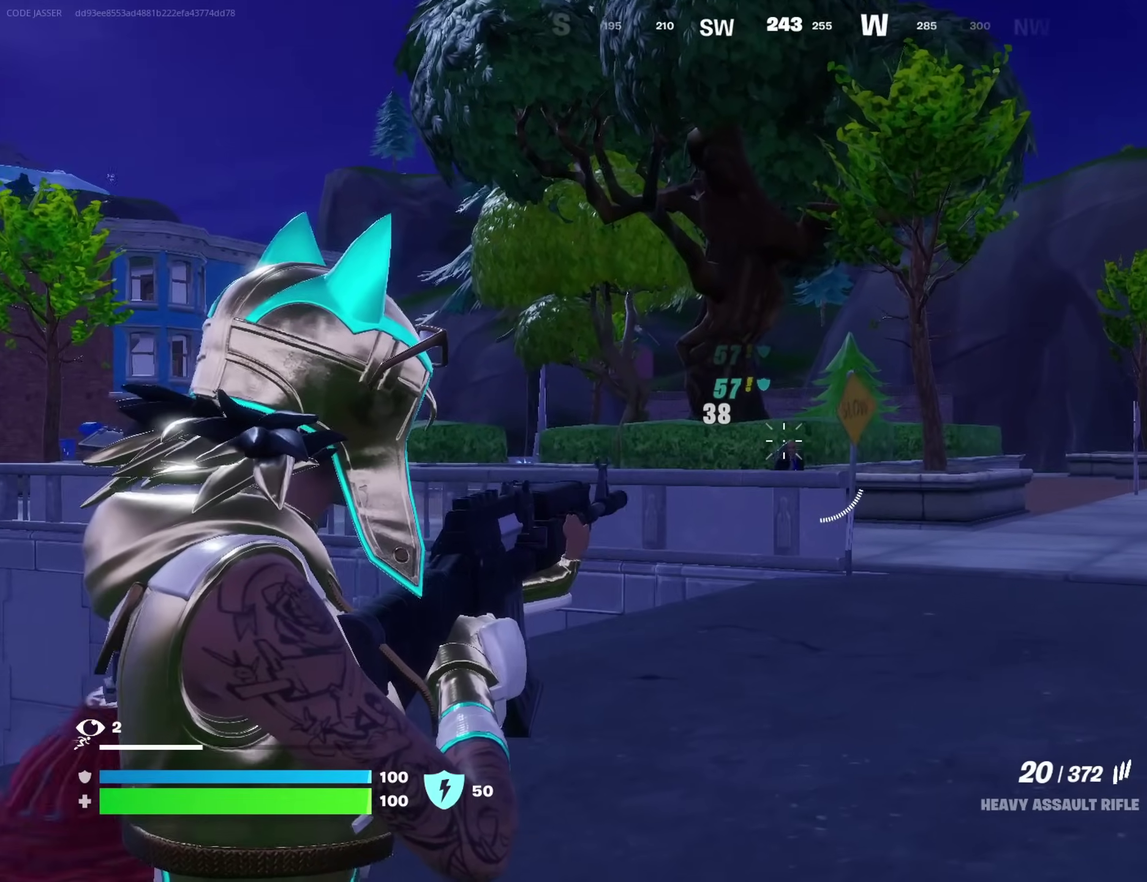
{"dt_ms": 300, "buttons": [], "left_stick": "up-right", "right_stick": "center", "events": [[67, "right_stick", "right"], [117, "right_stick", "down-right"], [167, "R2", "down"], [217, "R2", "up"], [233, "right_stick", "center"], [283, "L2", "up"]]}
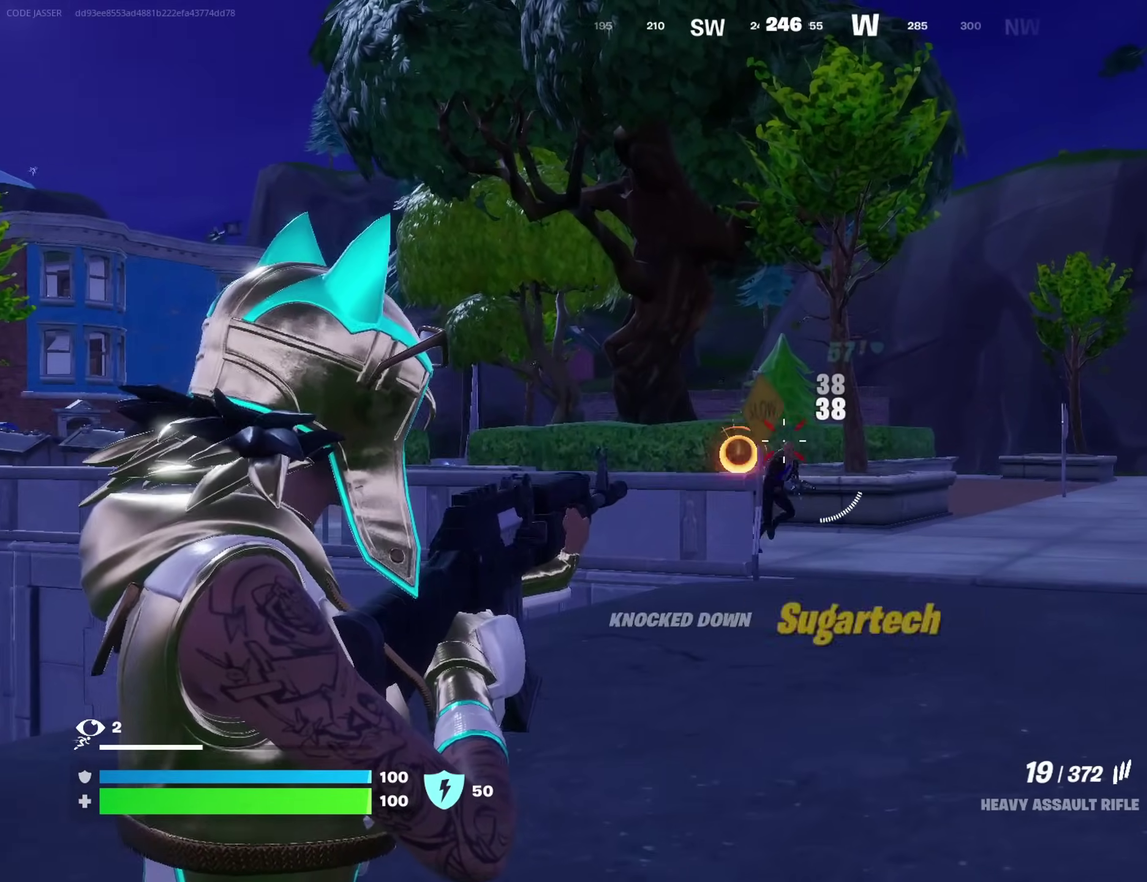
{"dt_ms": 600, "buttons": [], "left_stick": "right", "right_stick": "center", "events": [[317, "right_stick", "down-left"], [400, "right_stick", "left"], [417, "left_stick", "right"], [500, "right_stick", "up-left"], [550, "right_stick", "center"]]}